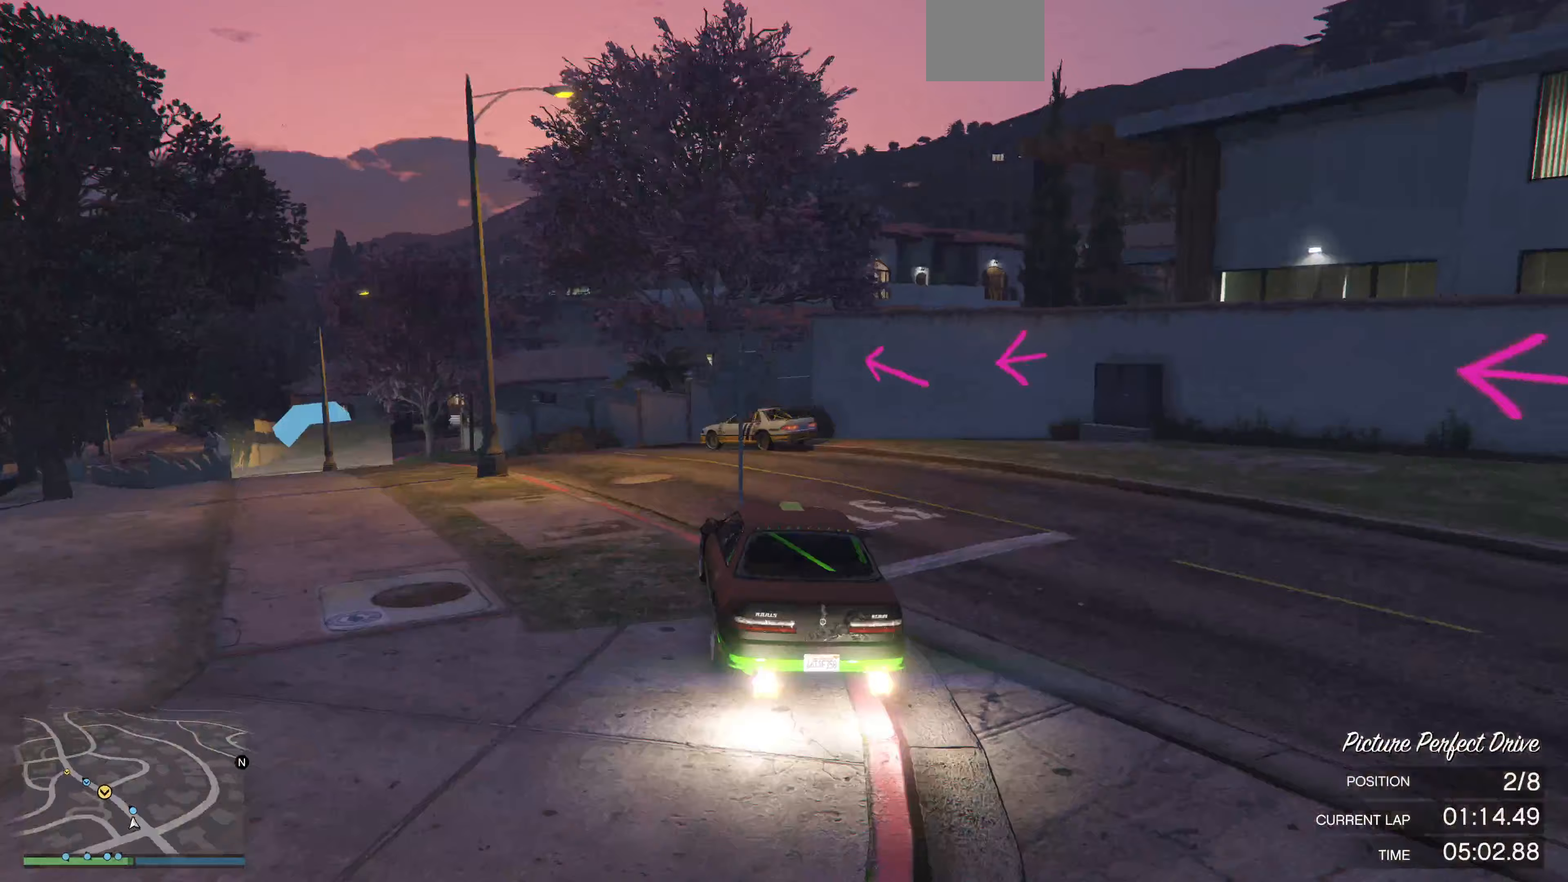
Gameplay with a controller (PlayStation layout); each line is a JSON object with the inputs held at the frame after it. "events" lists button and stick changes between this image and that frame as [ms after this image, input, new state], when the widget could be followed in between.
{"buttons": ["R2"], "left_stick": "up", "right_stick": "left", "events": [[33, "R2", "down"], [200, "left_stick", "up"], [300, "left_stick", "up-left"], [400, "left_stick", "up"]]}
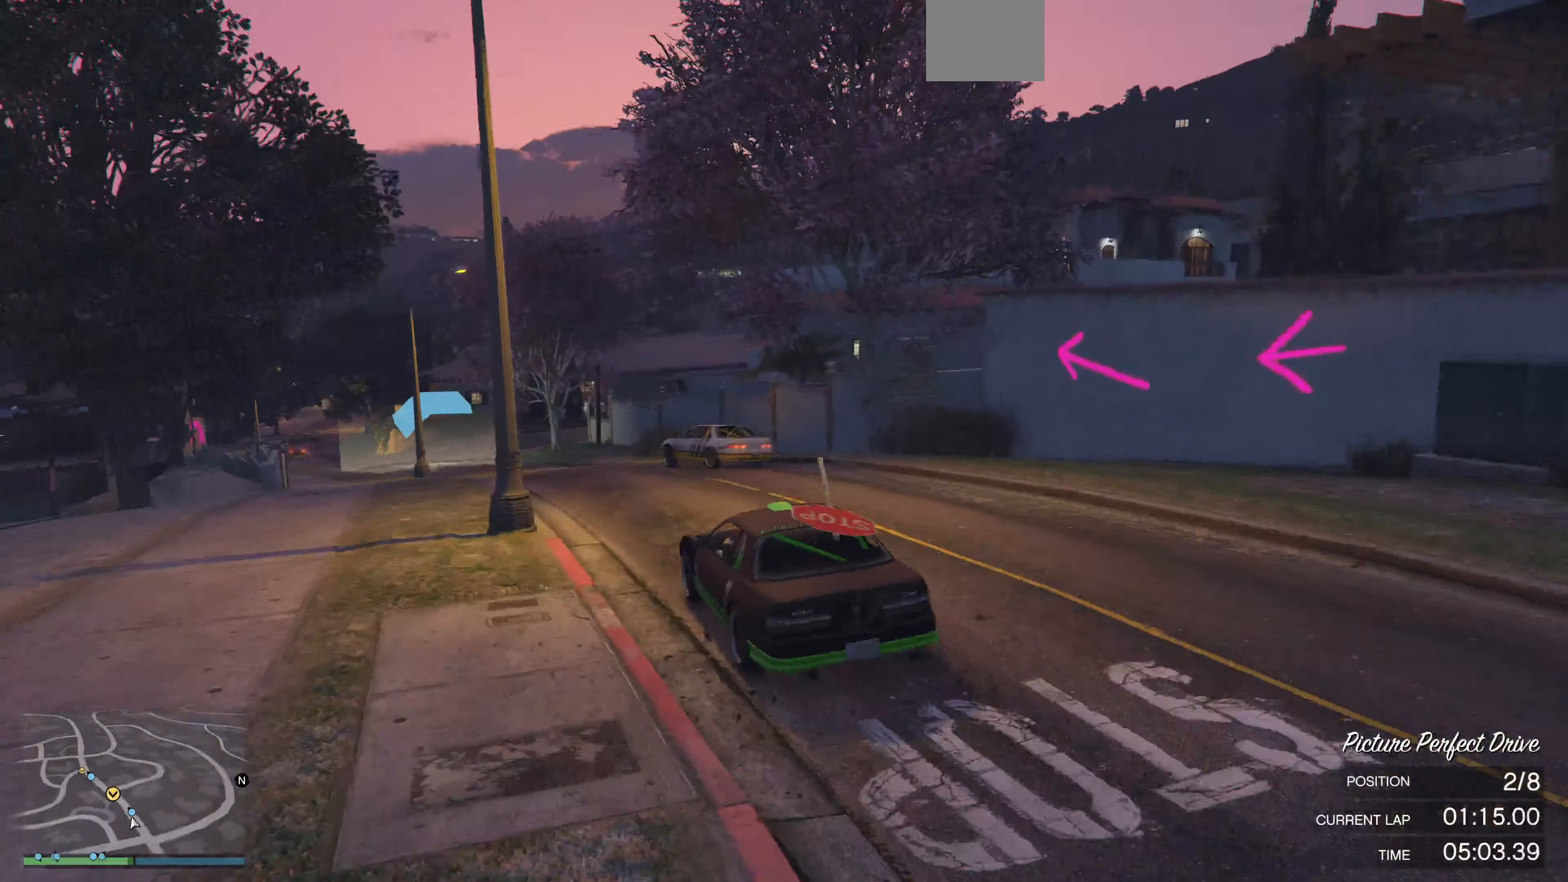
{"buttons": ["R2"], "left_stick": "center", "right_stick": "up-left", "events": [[100, "left_stick", "up-left"], [267, "left_stick", "center"], [500, "right_stick", "up-left"]]}
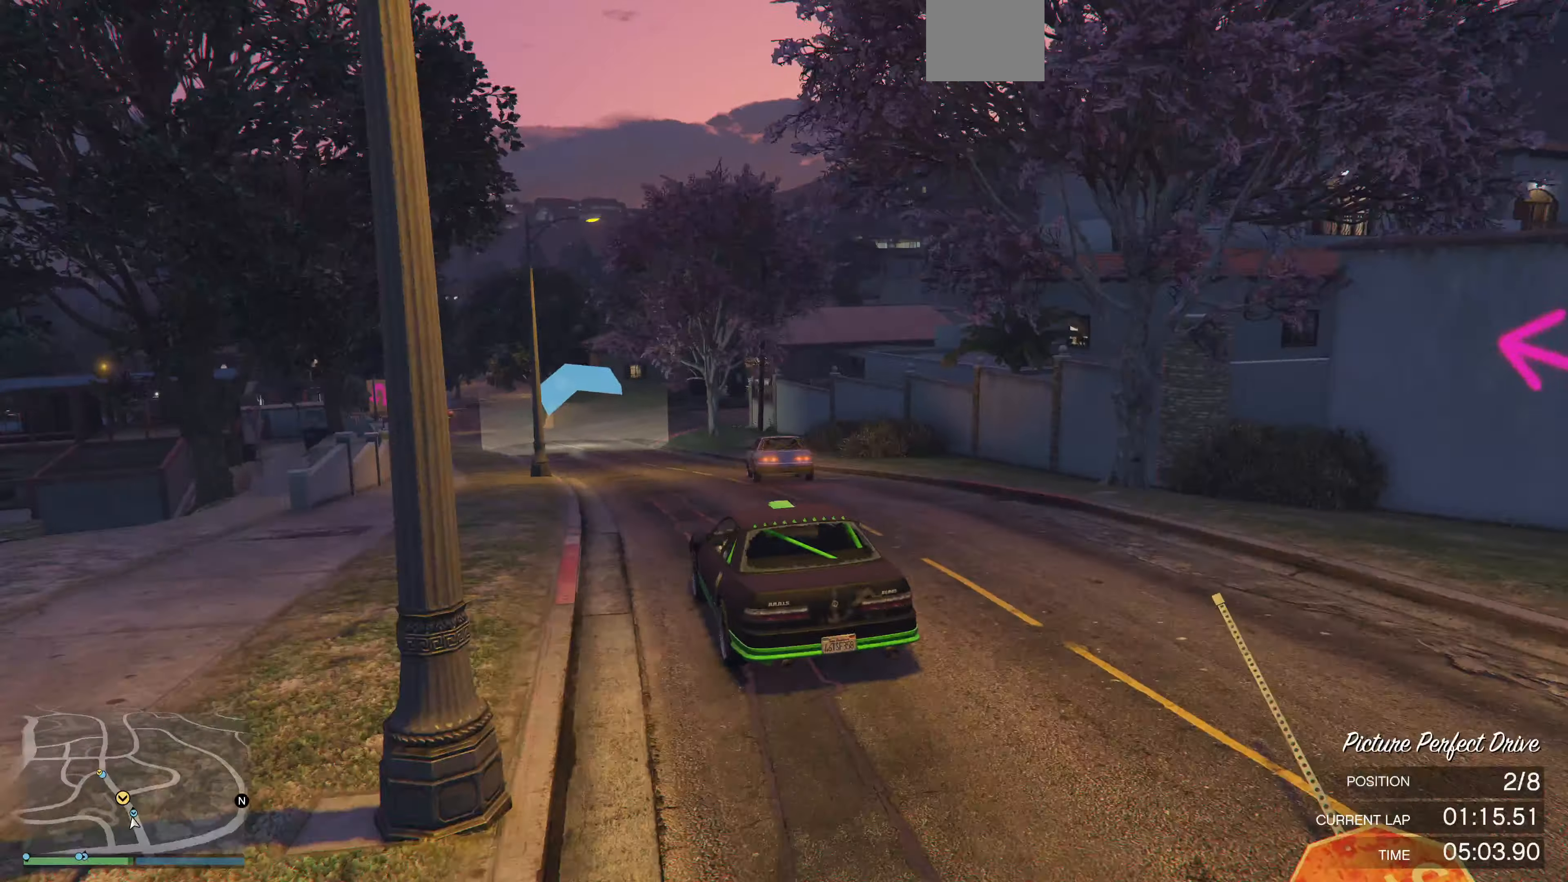
{"buttons": ["R2"], "left_stick": "left", "right_stick": "up-left", "events": [[300, "left_stick", "up-left"], [433, "left_stick", "left"]]}
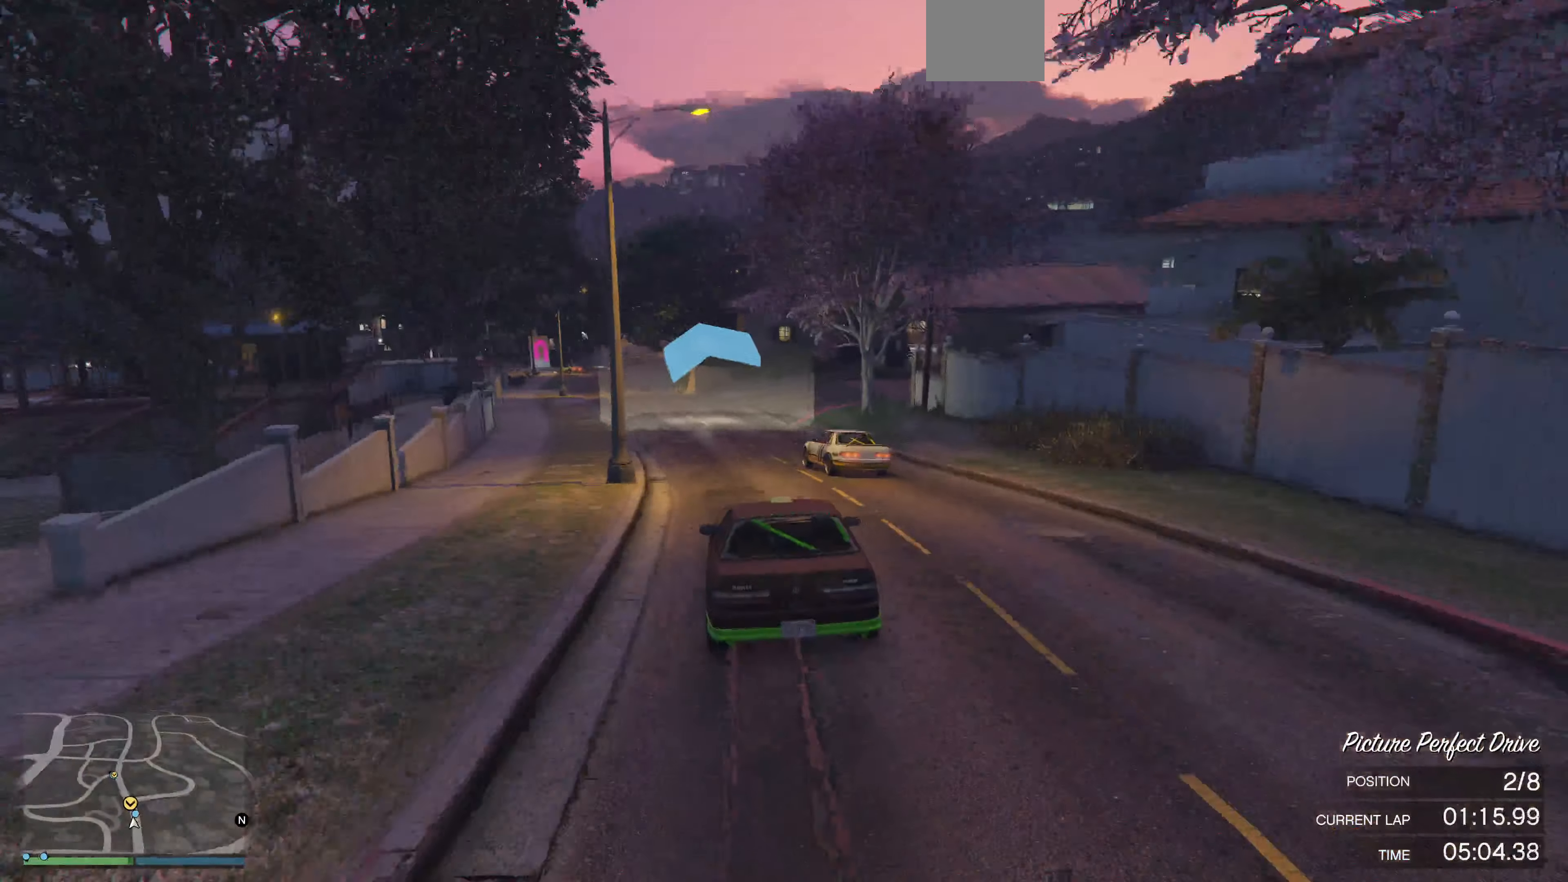
{"buttons": ["R2"], "left_stick": "left", "right_stick": "up-left", "events": [[33, "left_stick", "center"], [400, "left_stick", "left"]]}
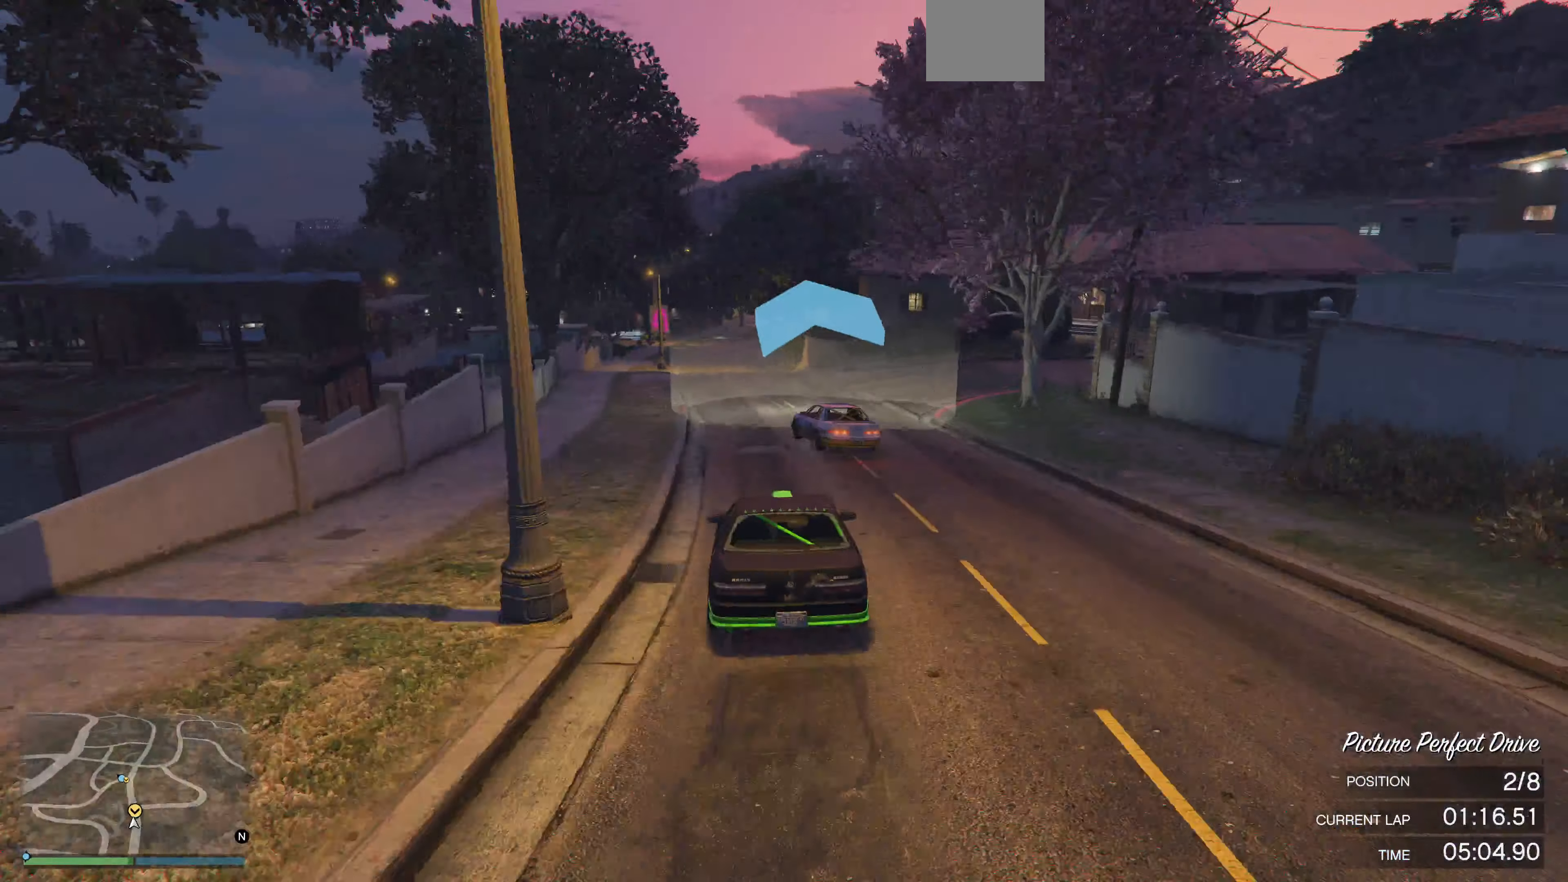
{"buttons": ["R2"], "left_stick": "center", "right_stick": "up-left", "events": [[33, "left_stick", "center"]]}
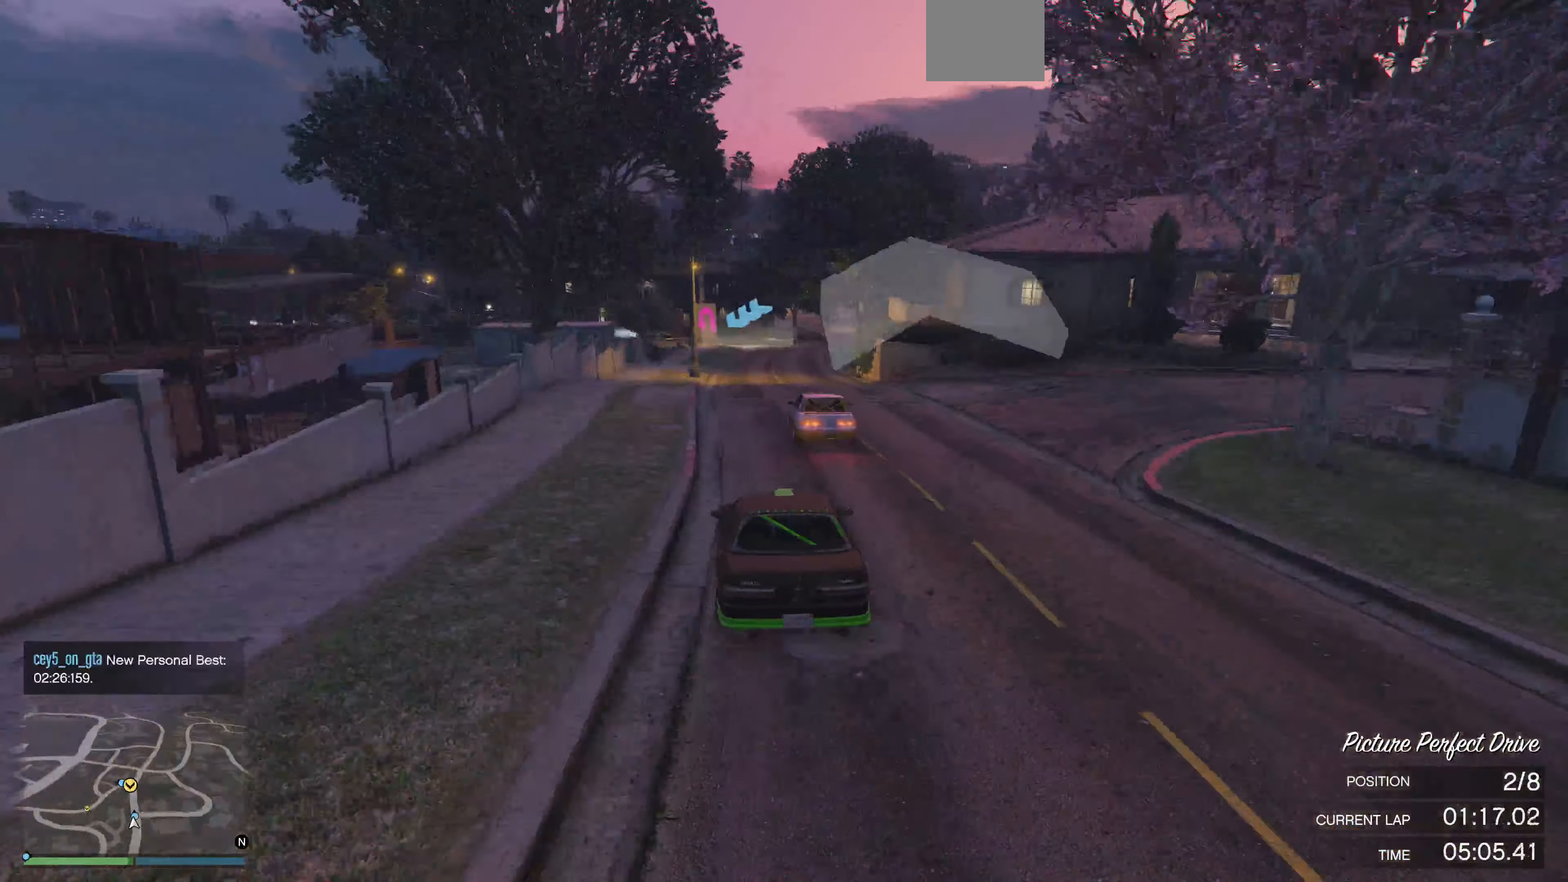
{"buttons": ["R2"], "left_stick": "center", "right_stick": "center", "events": [[167, "left_stick", "right"], [267, "left_stick", "center"], [333, "left_stick", "right"], [400, "right_stick", "center"], [433, "left_stick", "center"]]}
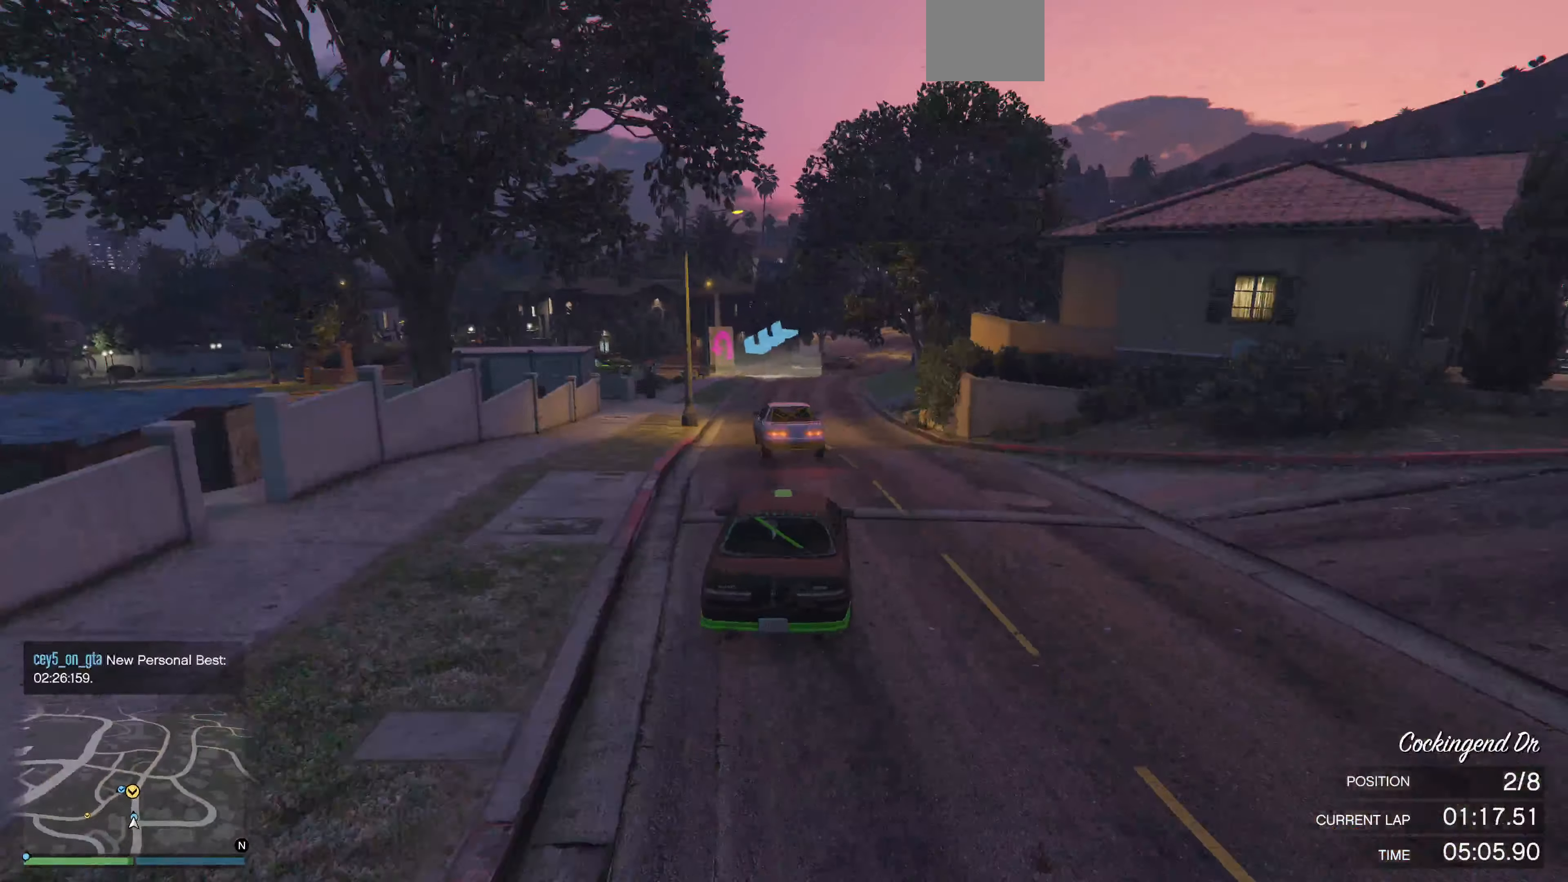
{"buttons": ["L2"], "left_stick": "up", "right_stick": "center", "events": [[233, "R2", "up"], [367, "L2", "down"], [500, "left_stick", "up"]]}
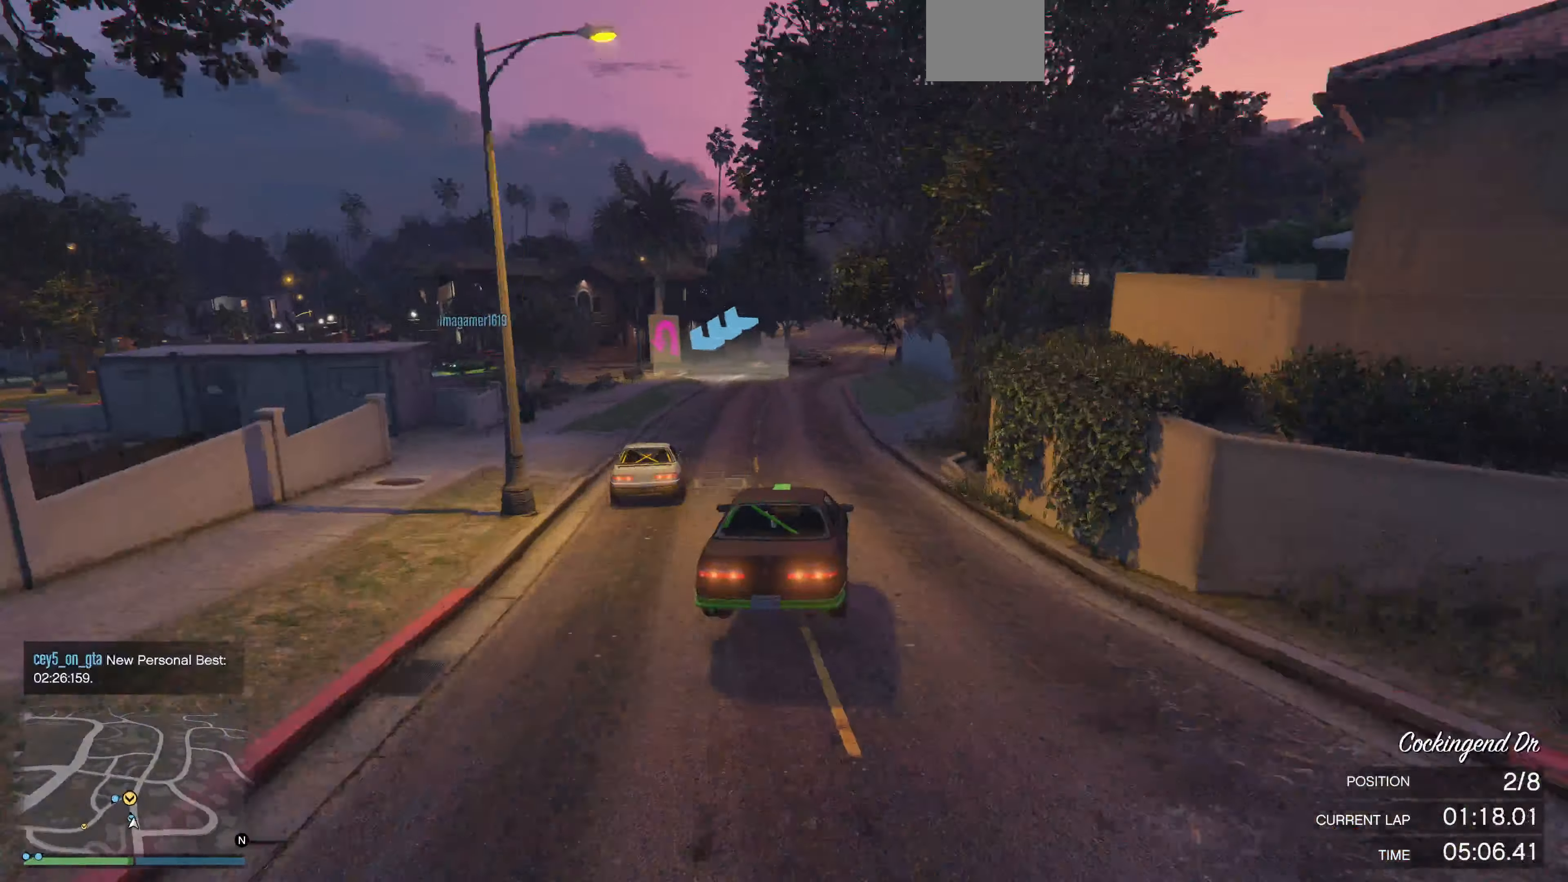
{"buttons": [], "left_stick": "up", "right_stick": "up-left", "events": [[300, "L2", "up"], [500, "right_stick", "up-left"]]}
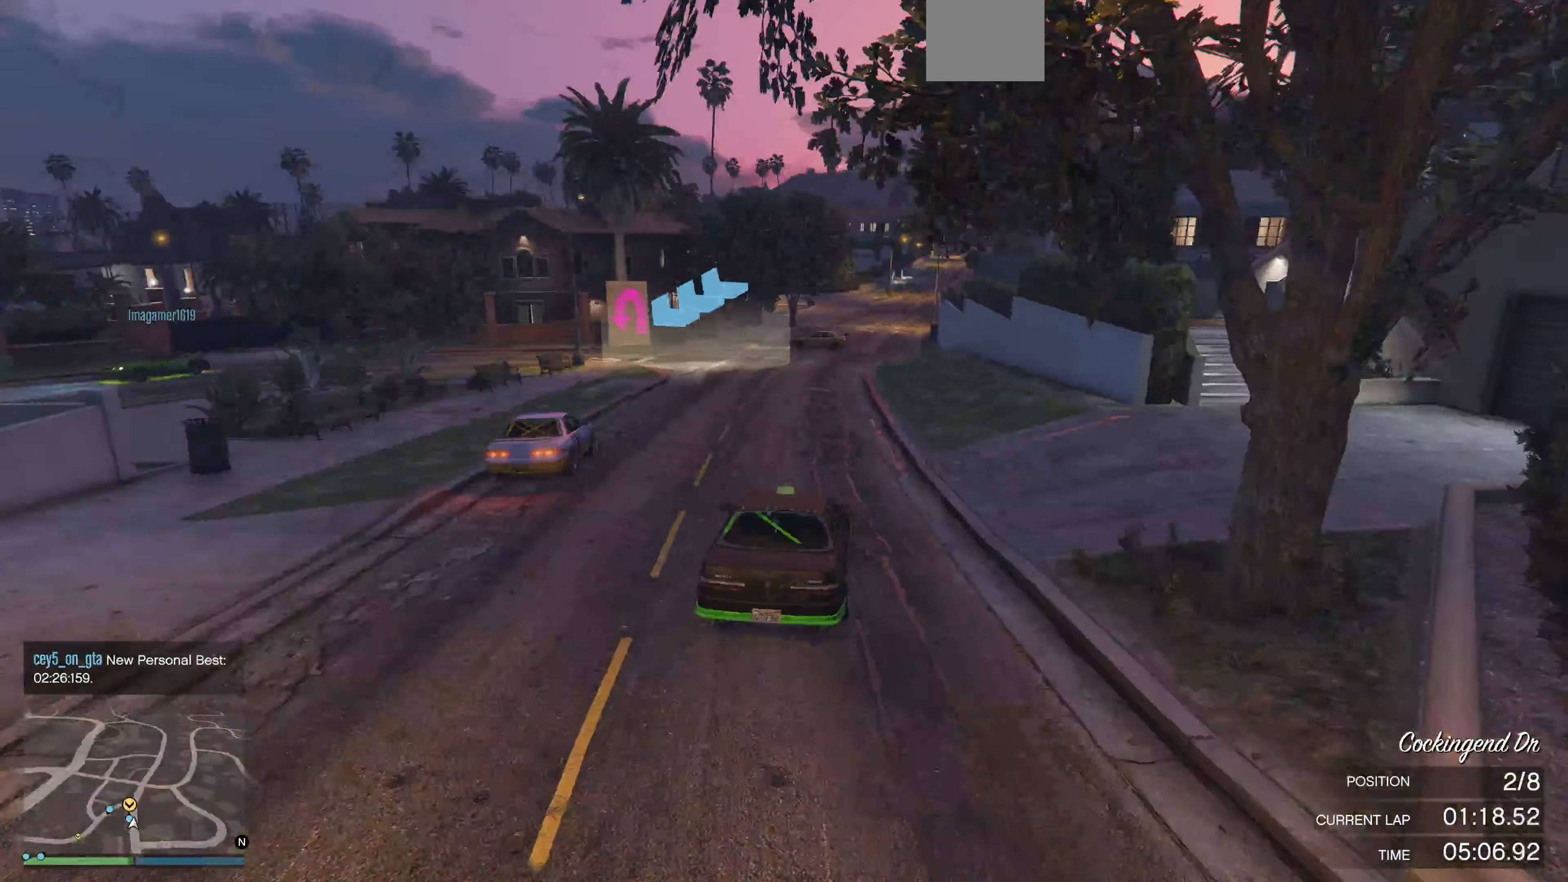
{"buttons": [], "left_stick": "up-left", "right_stick": "up-left", "events": [[33, "L2", "down"], [67, "left_stick", "up-left"], [267, "L2", "up"]]}
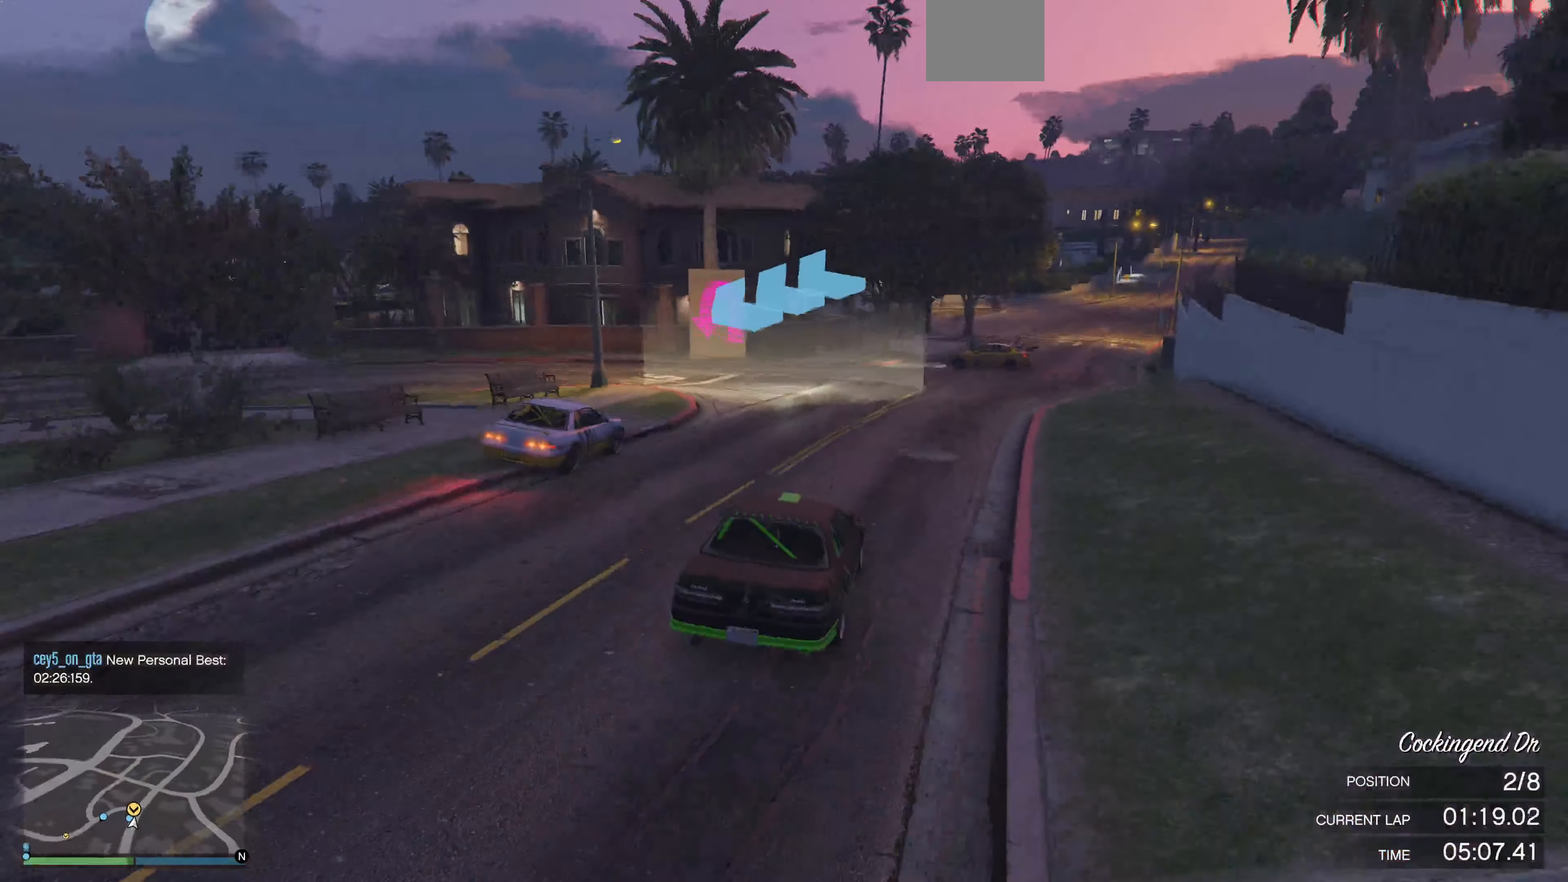
{"buttons": ["L2"], "left_stick": "up-left", "right_stick": "up-left", "events": [[33, "L2", "down"], [233, "L2", "up"], [467, "L2", "down"]]}
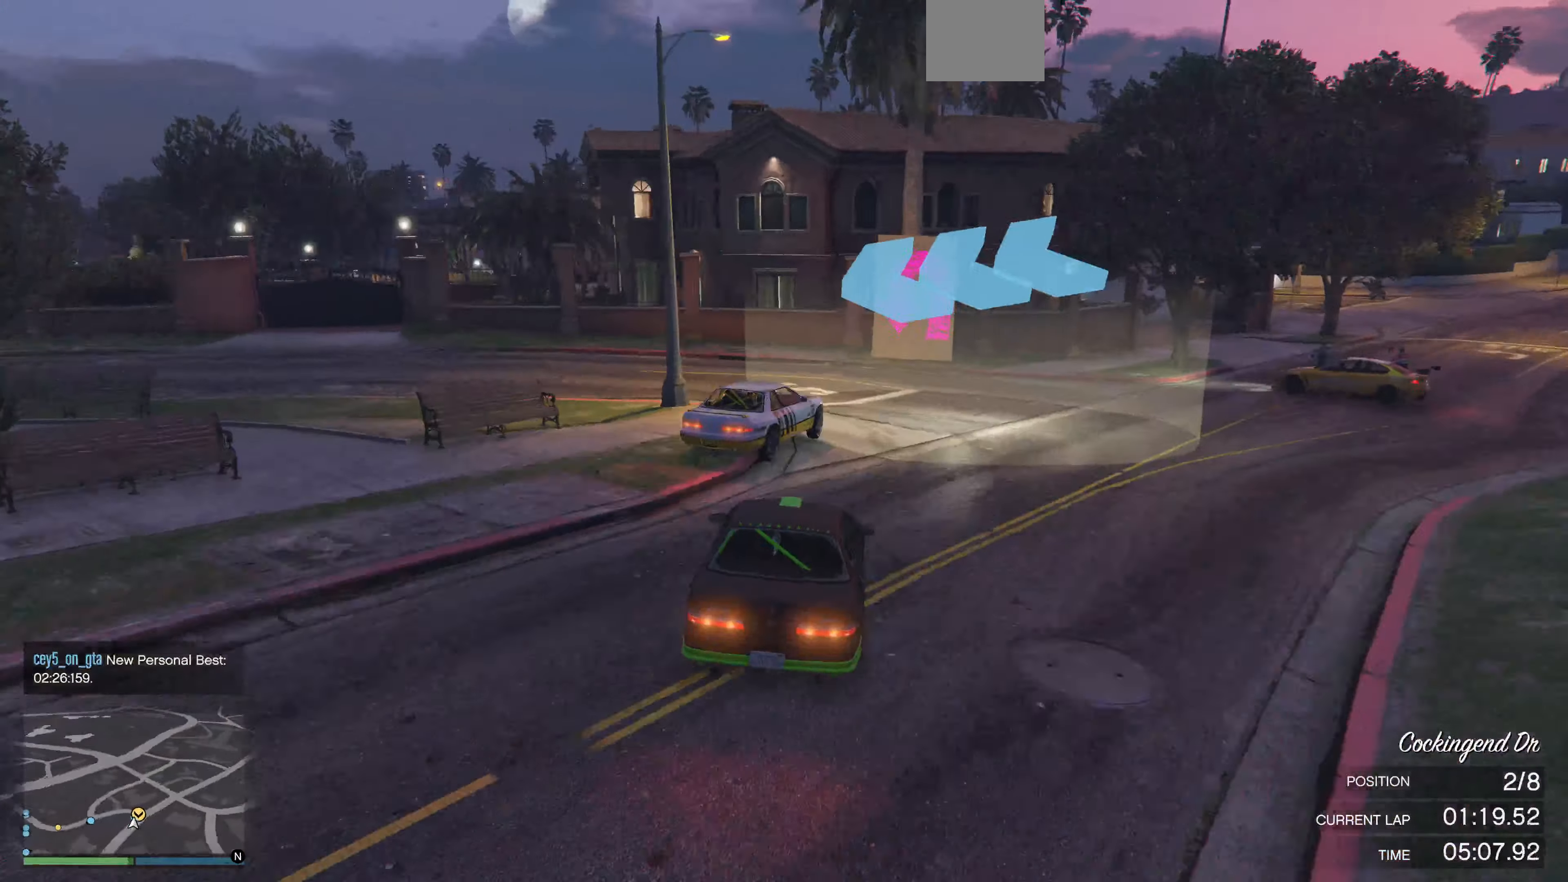
{"buttons": [], "left_stick": "up-left", "right_stick": "up-left", "events": [[100, "L2", "up"]]}
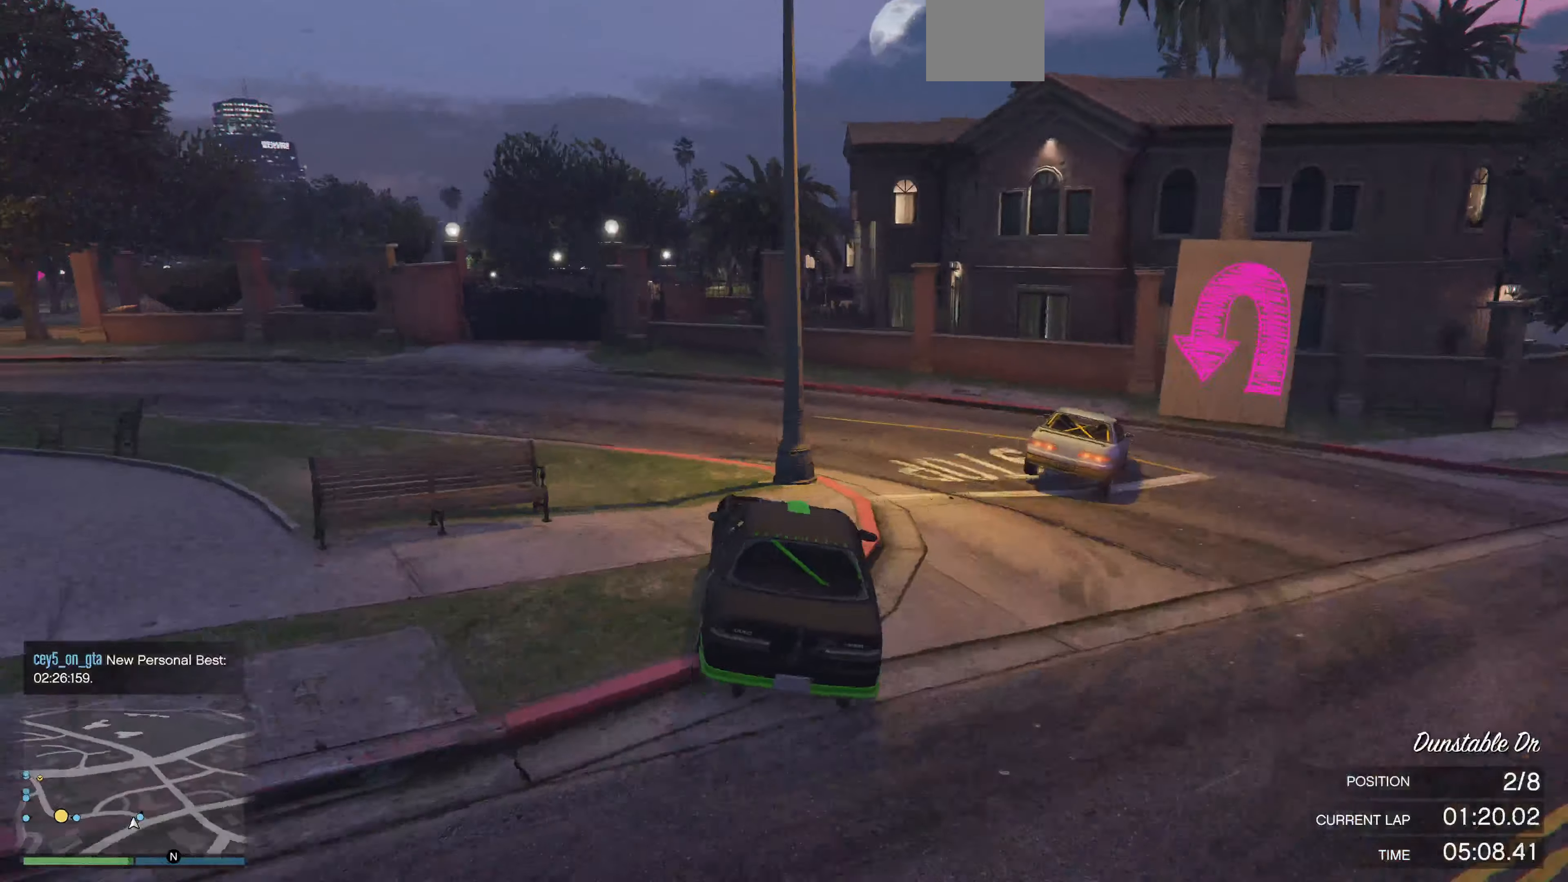
{"buttons": ["R2"], "left_stick": "center", "right_stick": "up-left", "events": [[66, "left_stick", "left"], [400, "R2", "down"], [466, "left_stick", "center"]]}
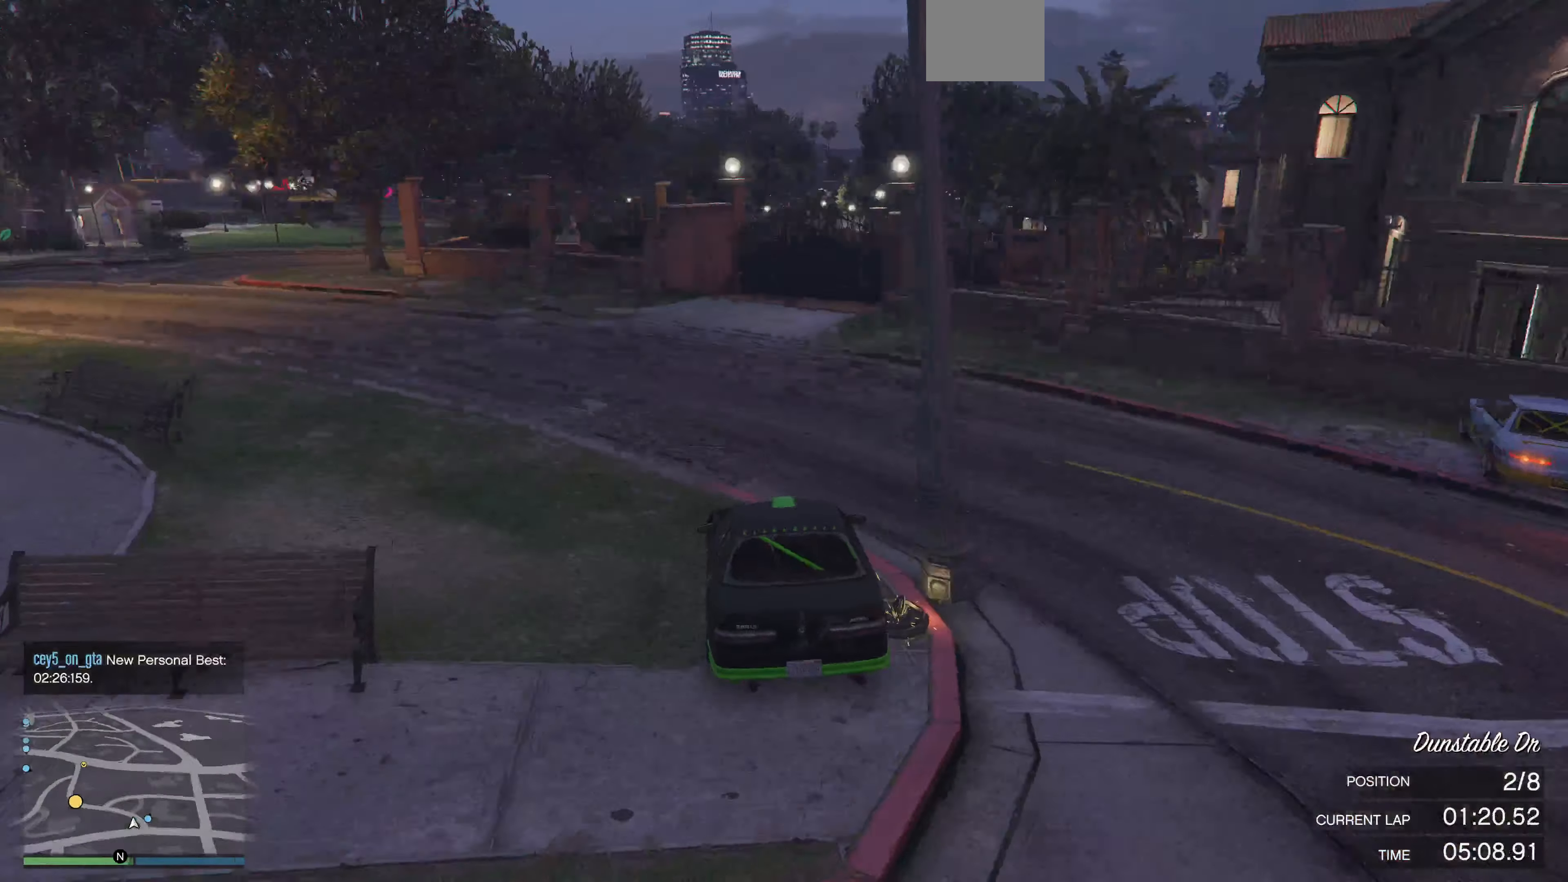
{"buttons": ["R2"], "left_stick": "up-left", "right_stick": "up-left", "events": [[166, "left_stick", "up"], [233, "left_stick", "up-left"]]}
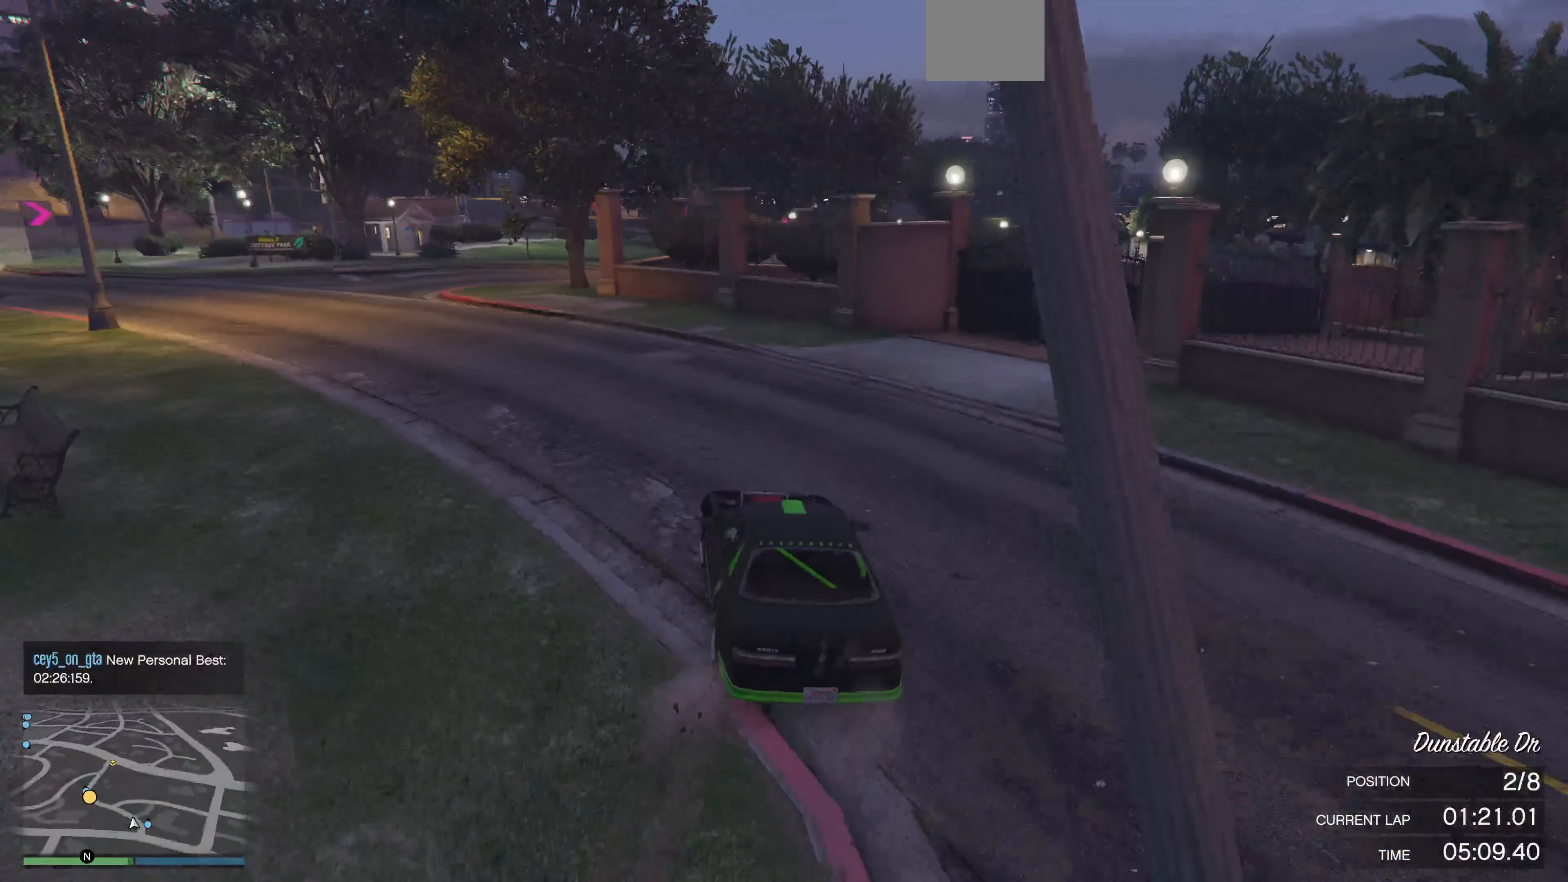
{"buttons": ["R2"], "left_stick": "up-left", "right_stick": "left", "events": [[166, "right_stick", "left"]]}
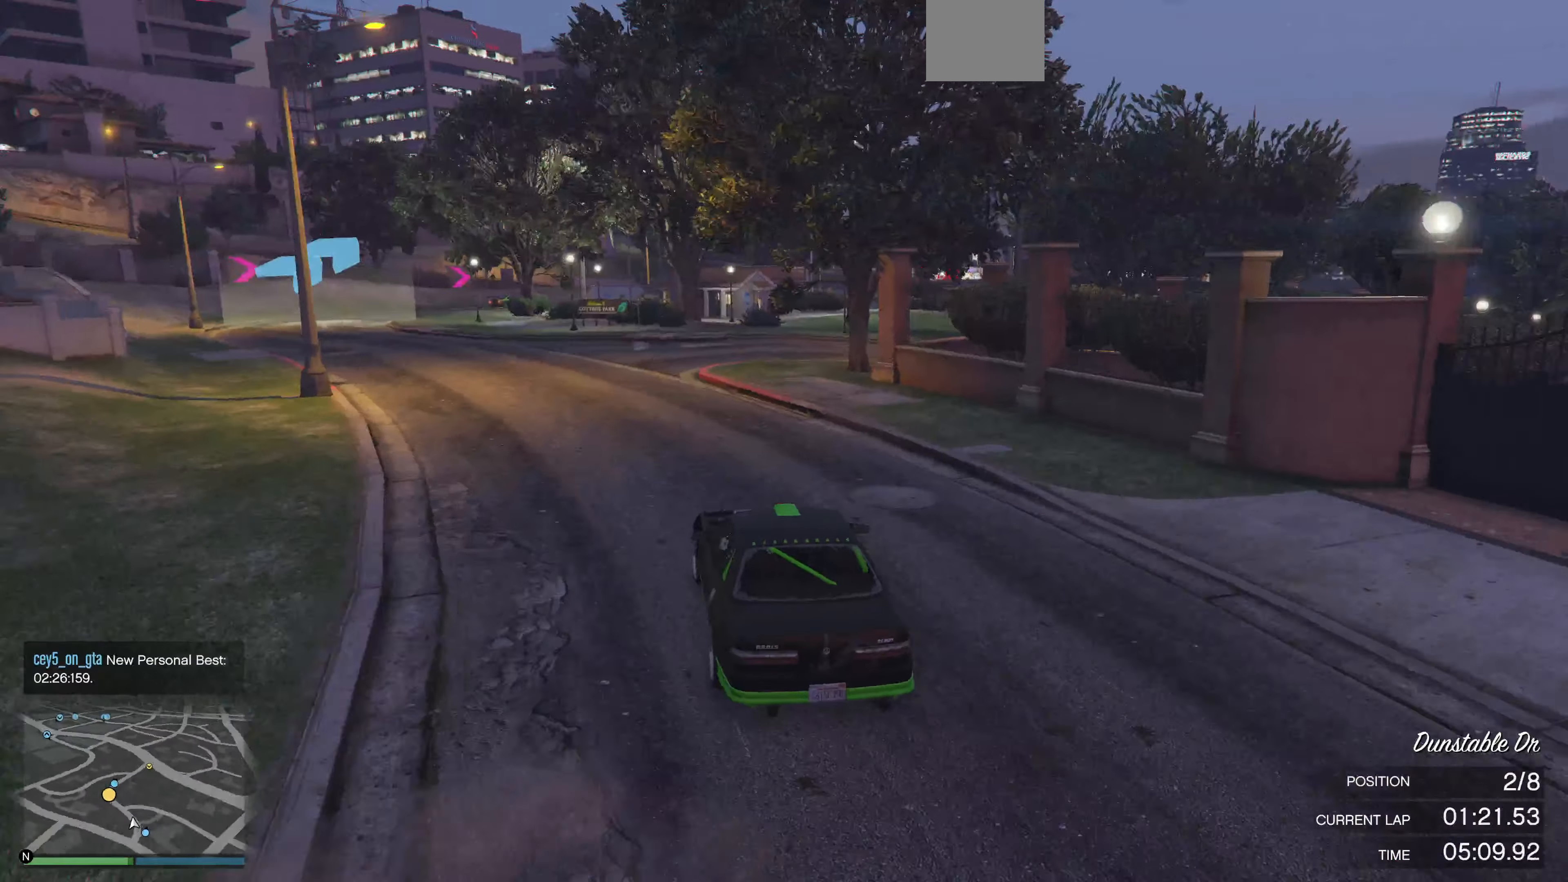
{"buttons": ["R2"], "left_stick": "up-left", "right_stick": "center", "events": [[266, "right_stick", "center"]]}
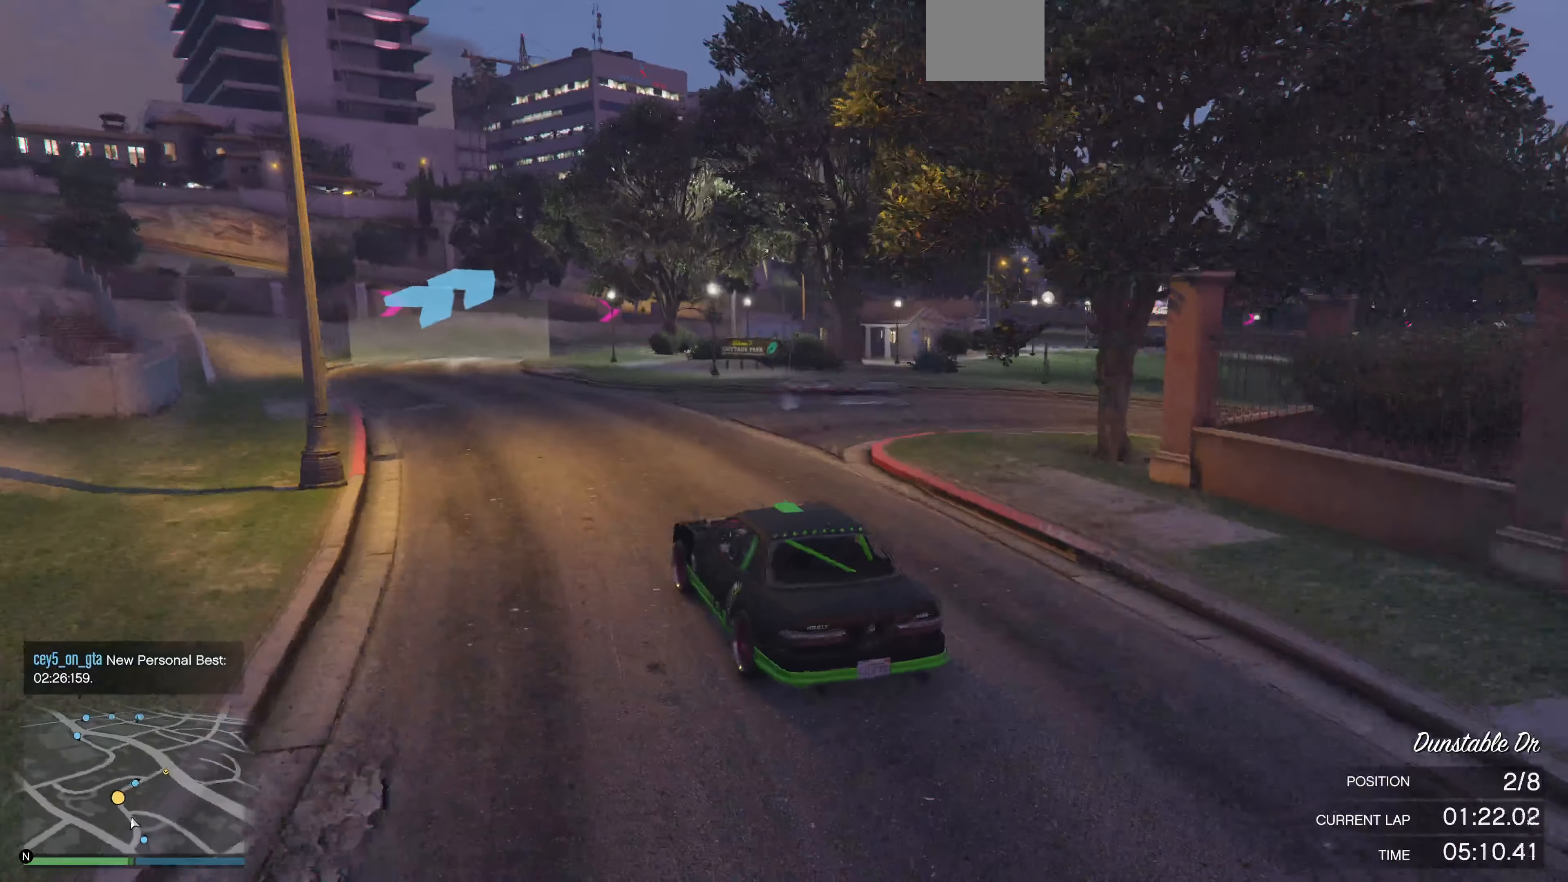
{"buttons": ["R2"], "left_stick": "up", "right_stick": "center", "events": [[133, "left_stick", "center"], [366, "left_stick", "up"]]}
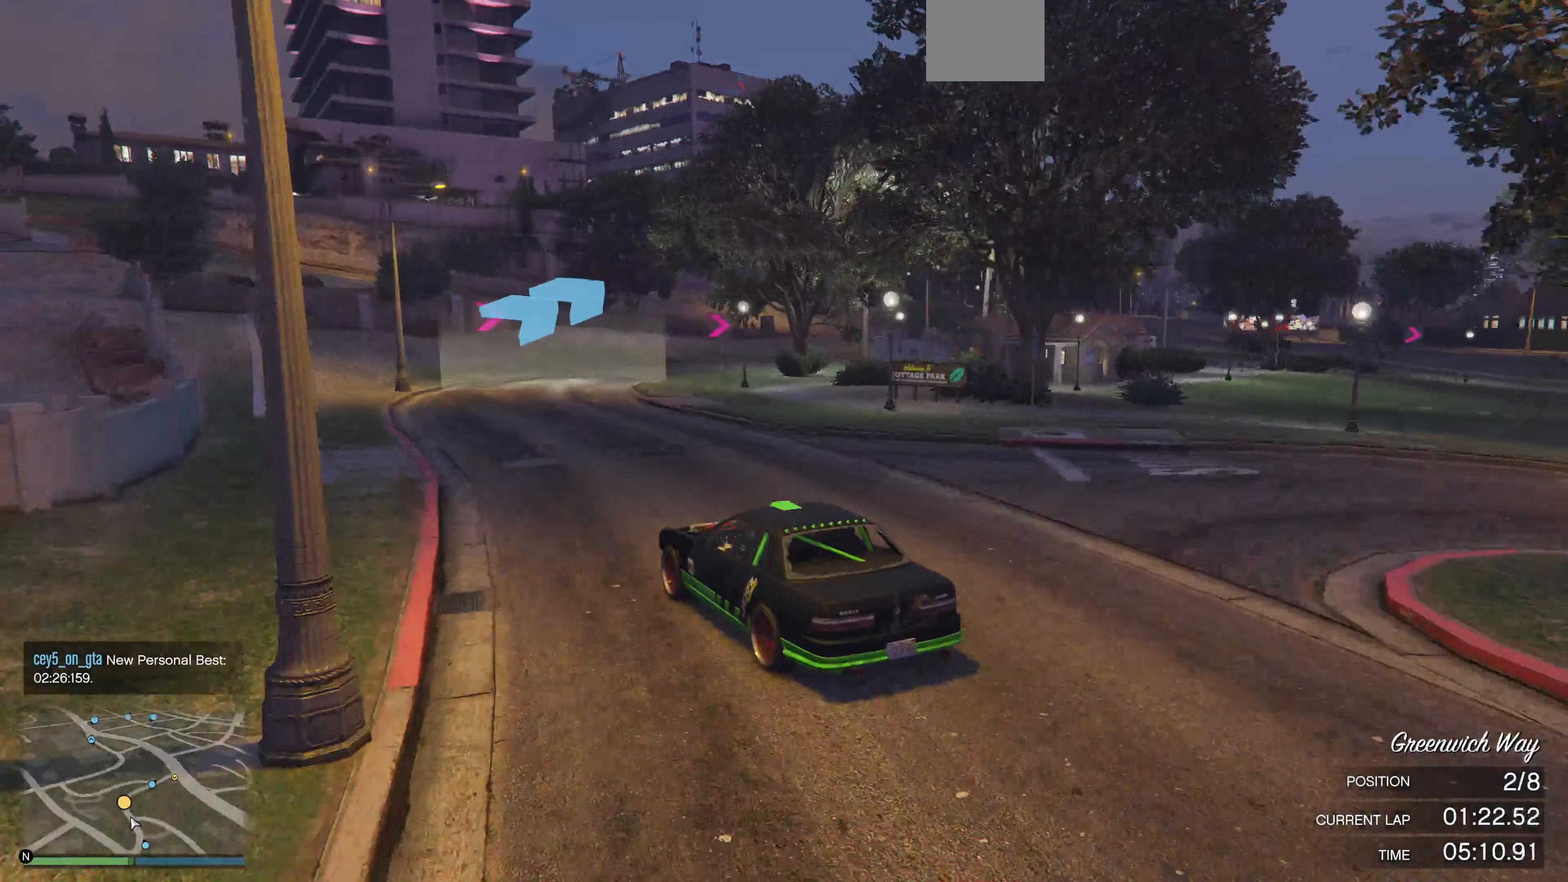
{"buttons": ["R2"], "left_stick": "up", "right_stick": "right", "events": [[66, "right_stick", "right"]]}
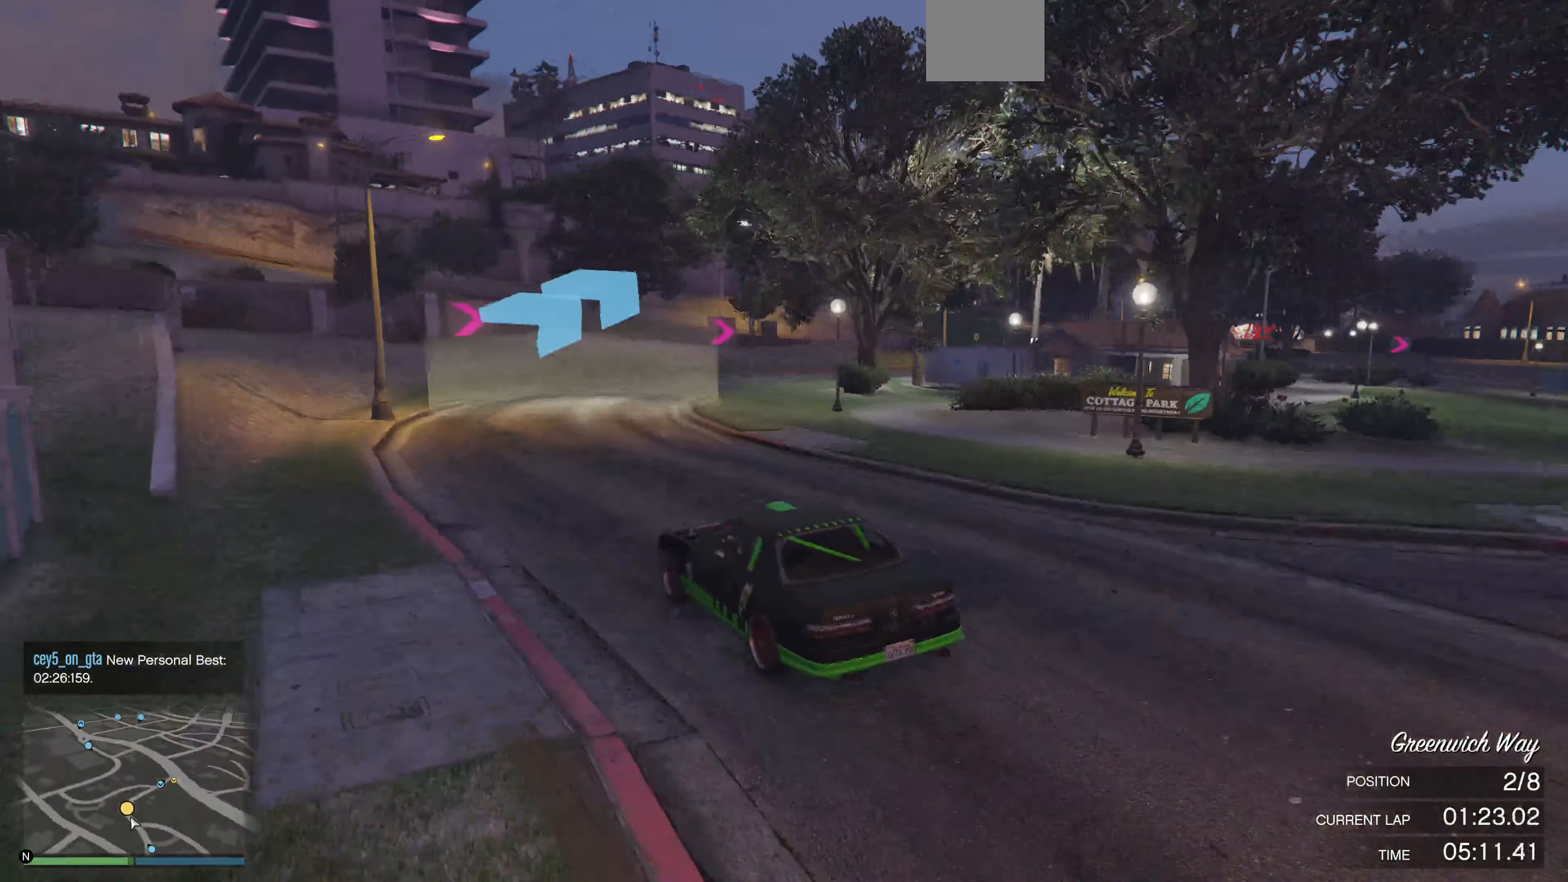
{"buttons": ["R2"], "left_stick": "up", "right_stick": "right", "events": []}
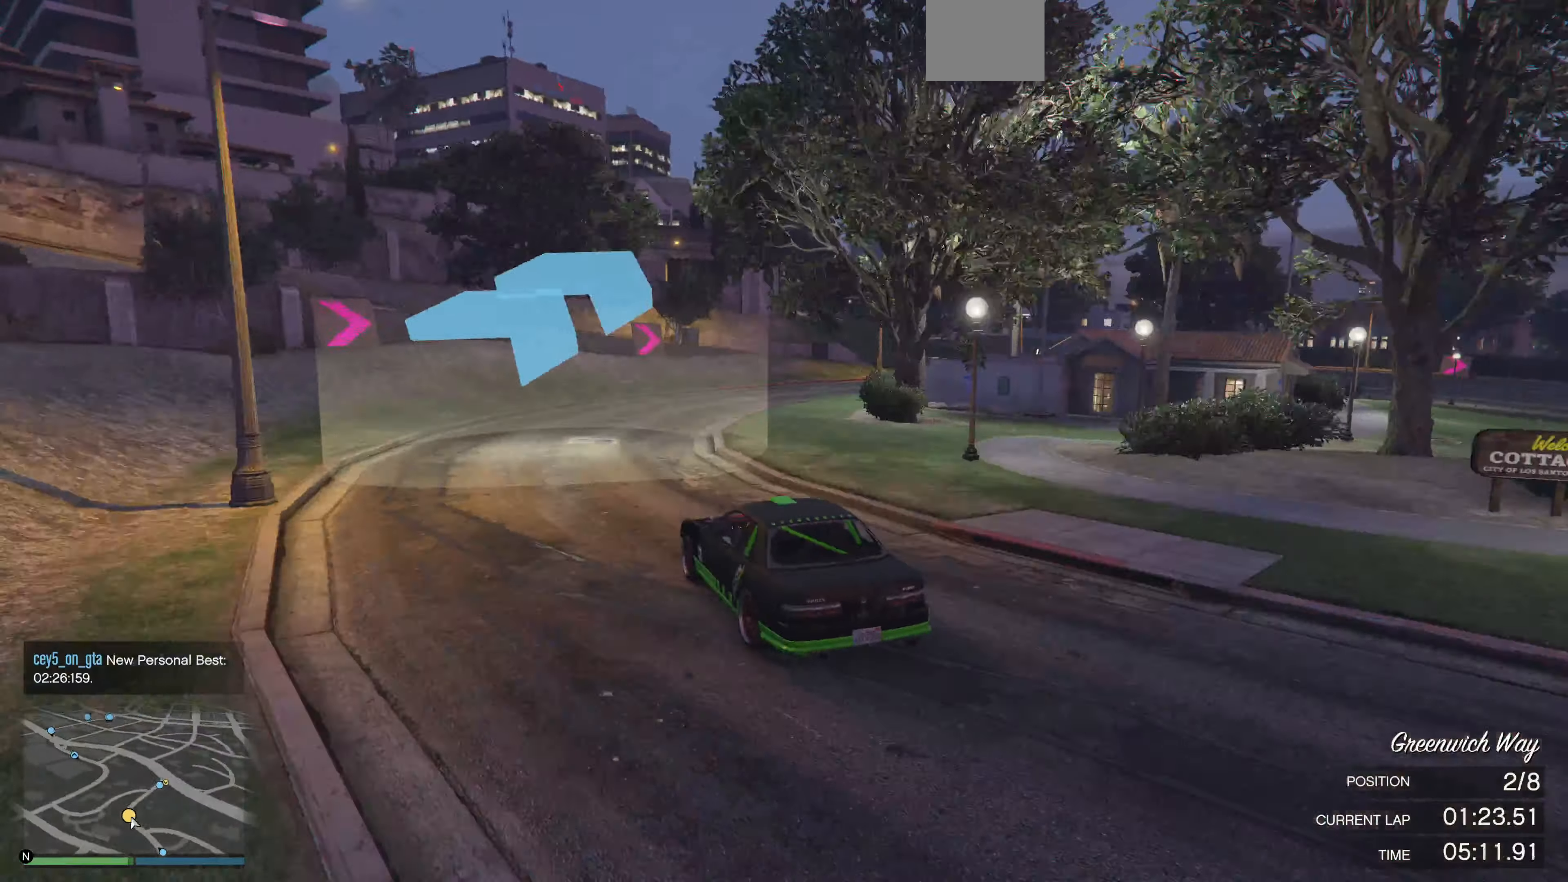
{"buttons": ["R2"], "left_stick": "up", "right_stick": "right", "events": []}
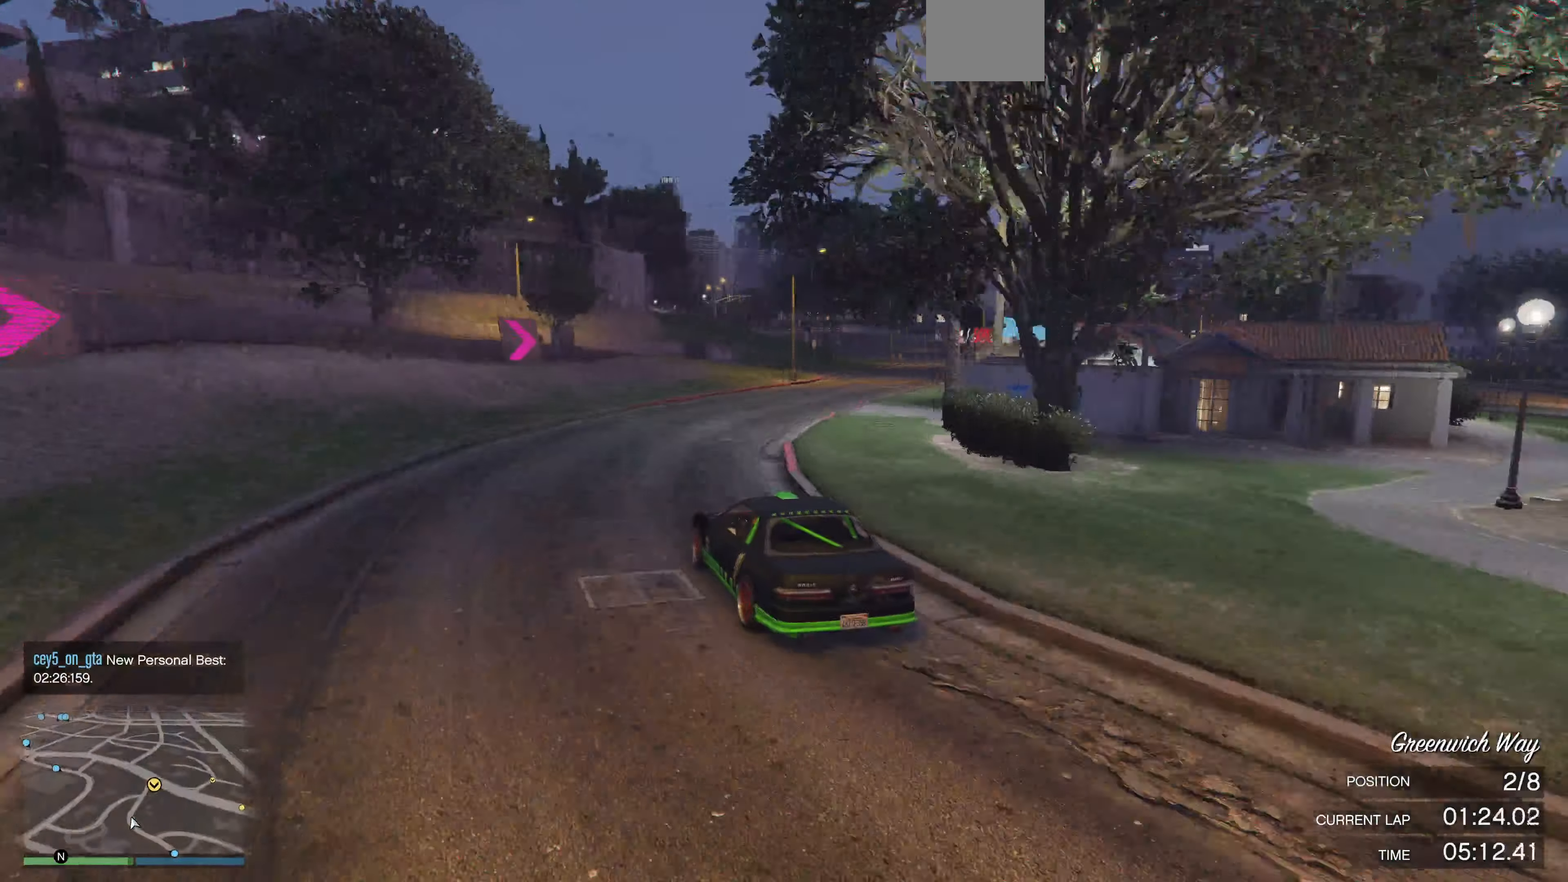
{"buttons": ["R2"], "left_stick": "up", "right_stick": "right", "events": []}
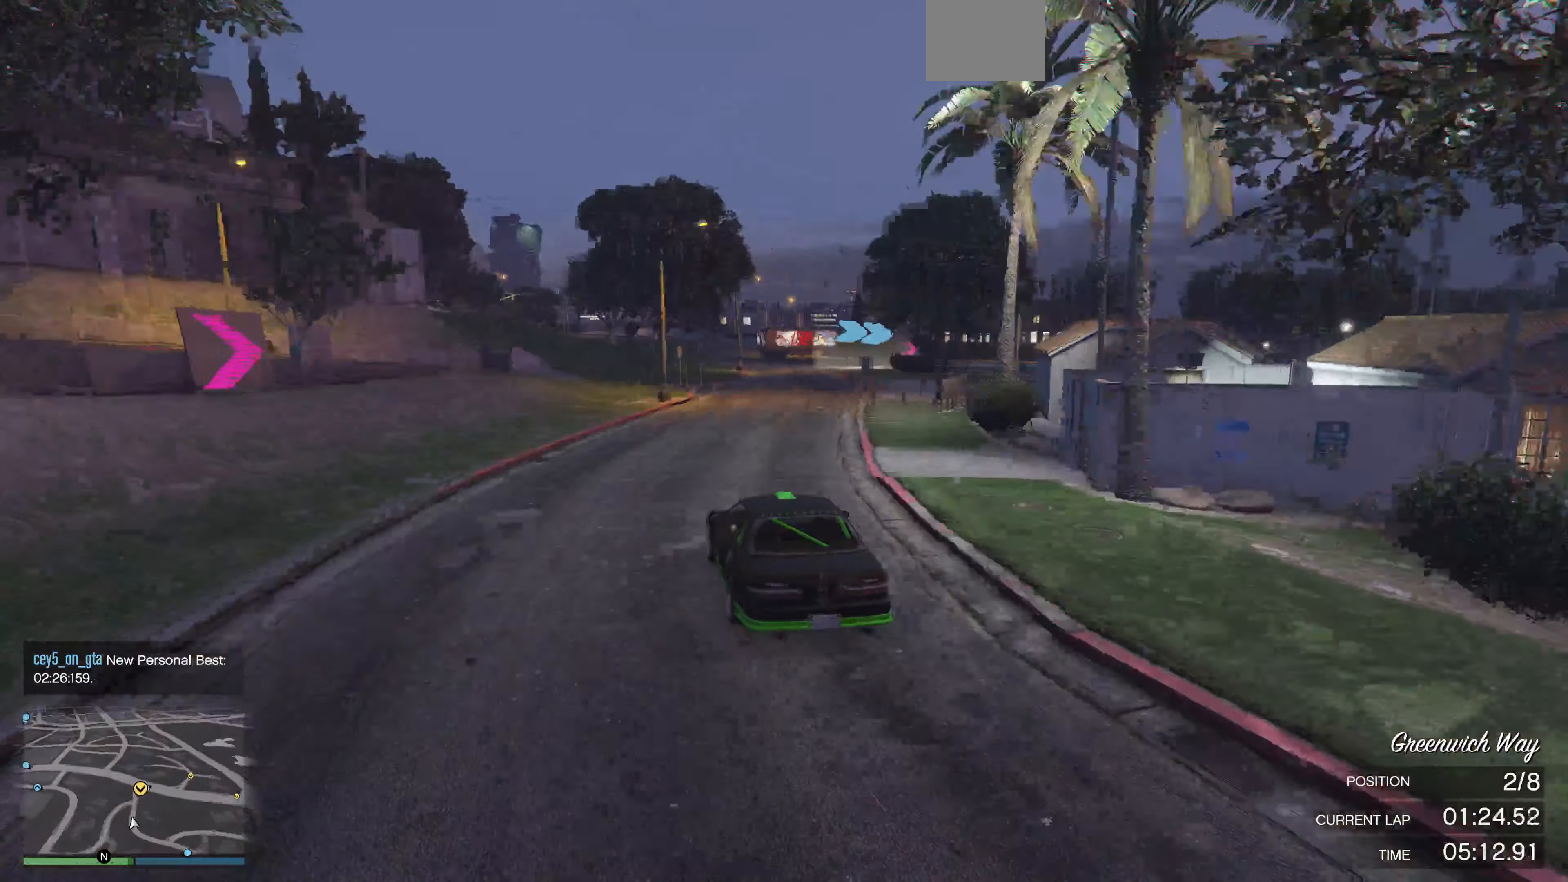
{"buttons": ["R2"], "left_stick": "up-left", "right_stick": "right", "events": [[333, "left_stick", "up-left"]]}